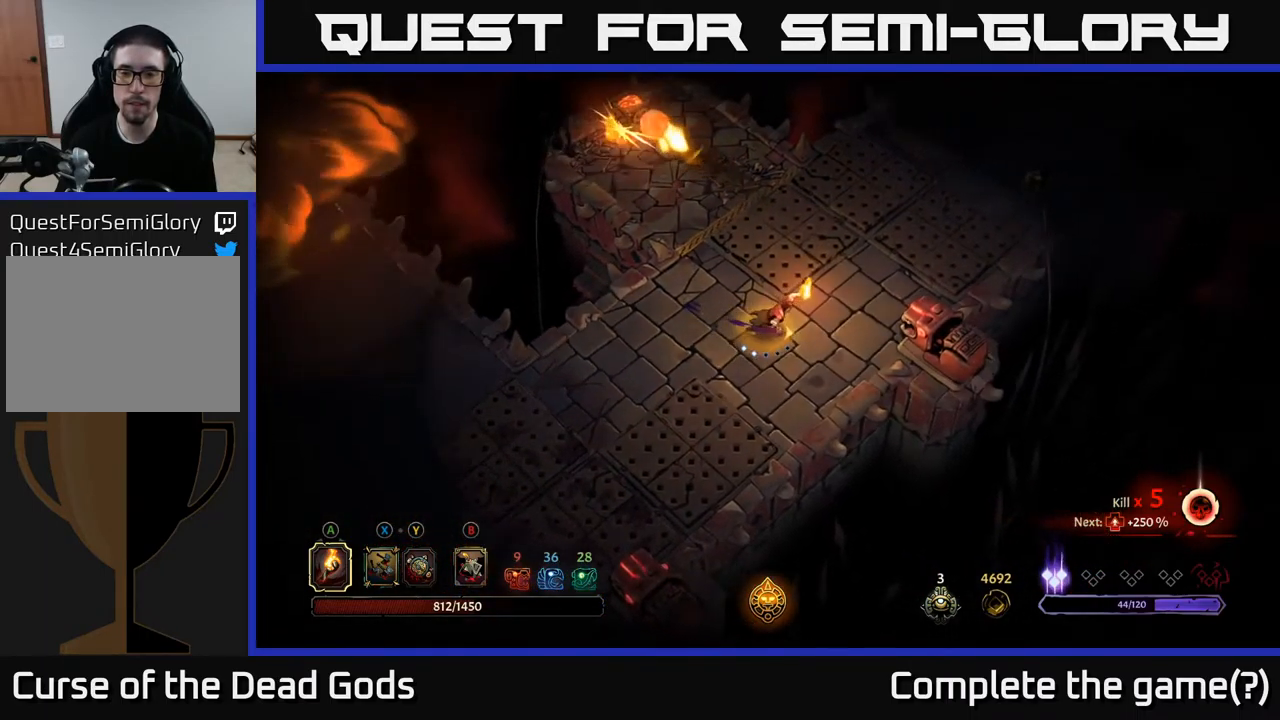
Gameplay with a controller (Xbox layout); each line is a JSON object with the inputs held at the frame after it. "events" lists button and stick changes between this image and that frame as [ms after this image, input, new state], when the widget could be followed in between.
{"buttons": [], "left_stick": "up-right", "right_stick": "center", "events": [[133, "left_stick", "up-right"]]}
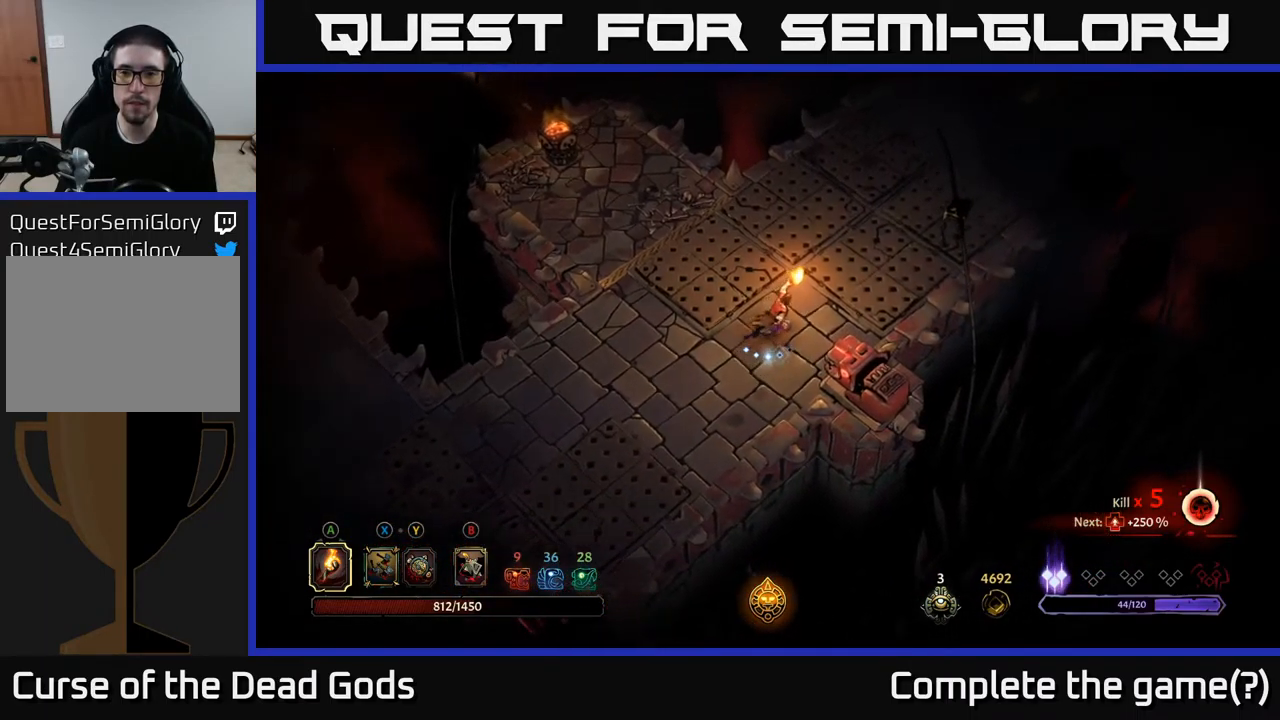
{"buttons": [], "left_stick": "center", "right_stick": "center", "events": [[217, "left_stick", "center"]]}
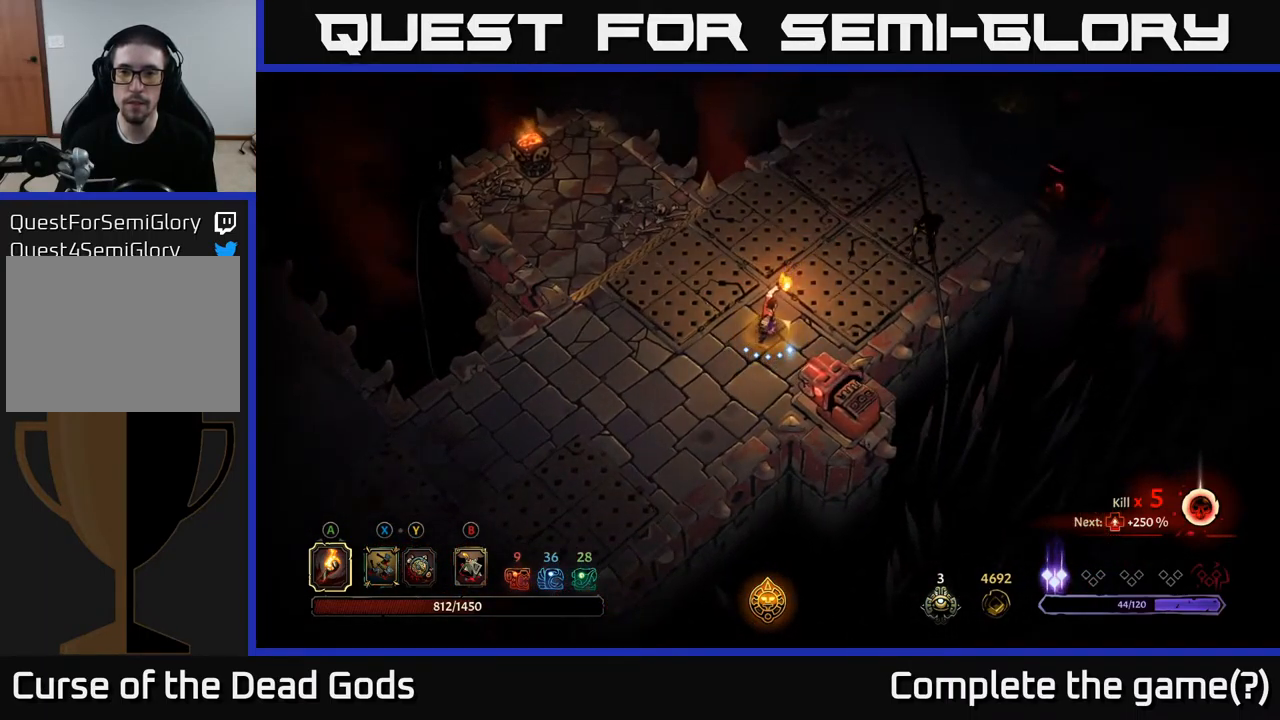
{"buttons": ["R2"], "left_stick": "up-right", "right_stick": "center", "events": [[67, "left_stick", "up-right"], [267, "R2", "down"]]}
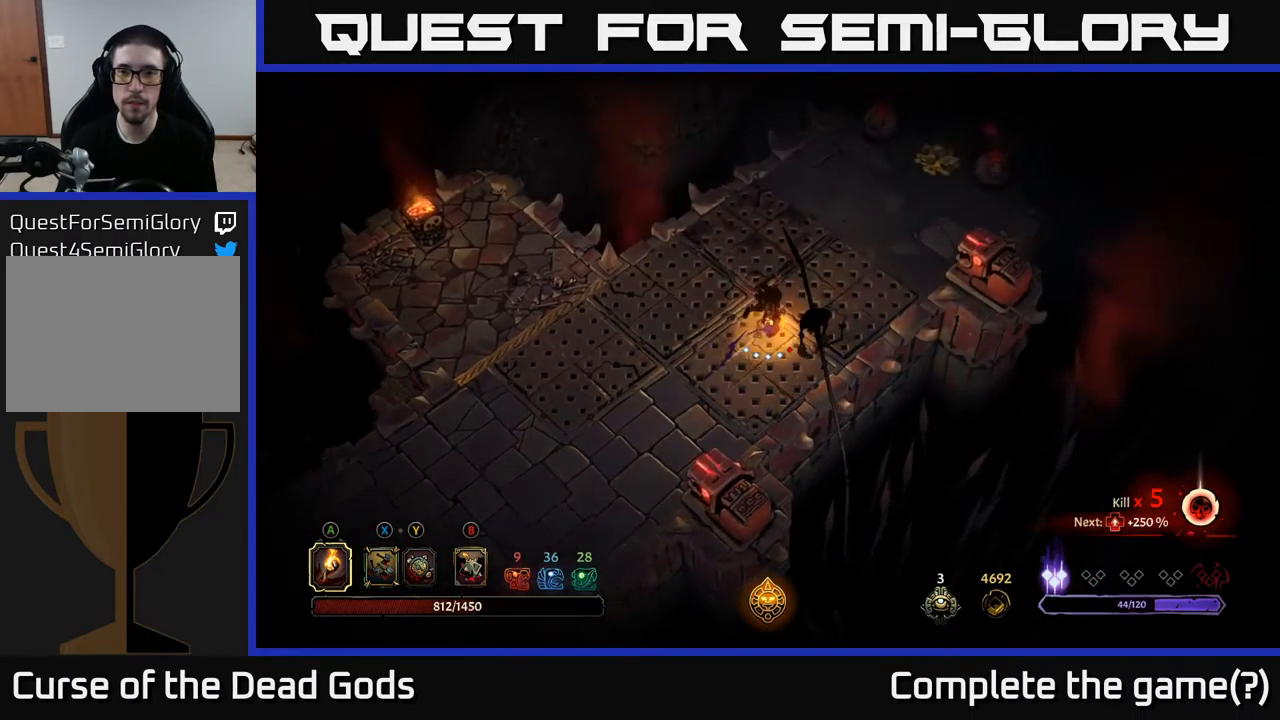
{"buttons": ["R2"], "left_stick": "up-right", "right_stick": "center", "events": [[183, "R2", "up"], [450, "R2", "down"]]}
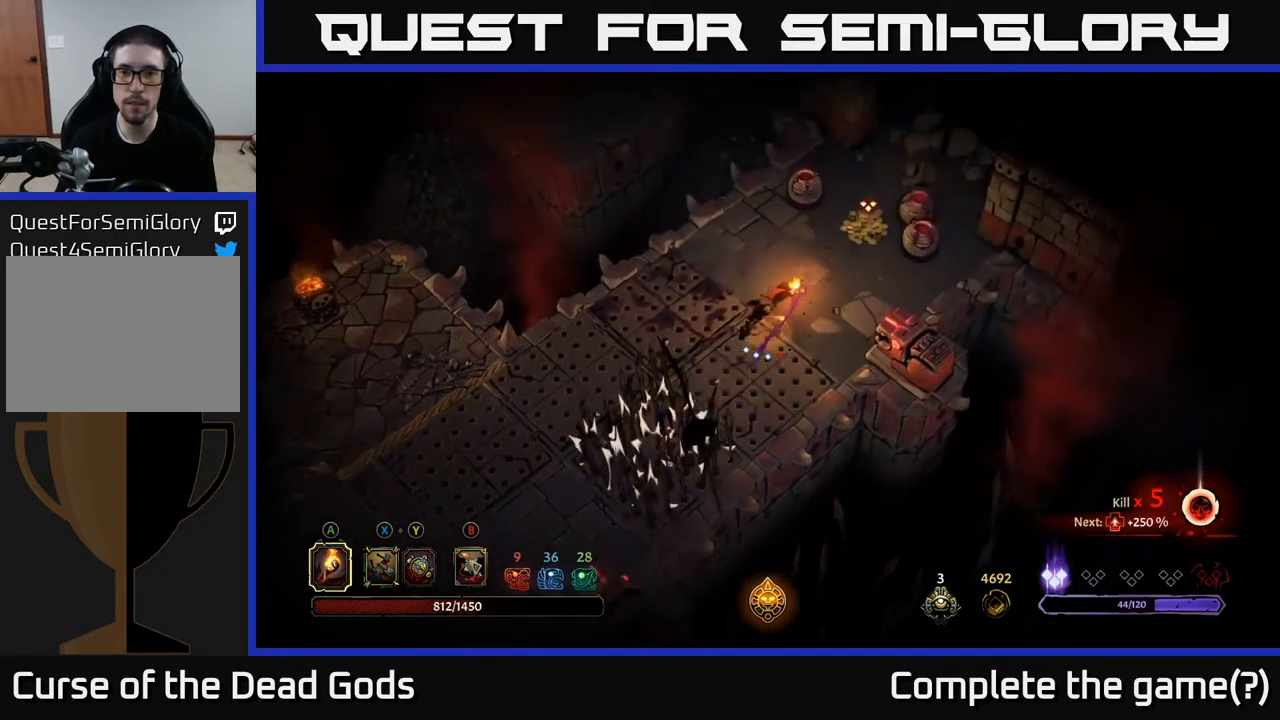
{"buttons": [], "left_stick": "up-right", "right_stick": "center", "events": [[233, "R2", "up"]]}
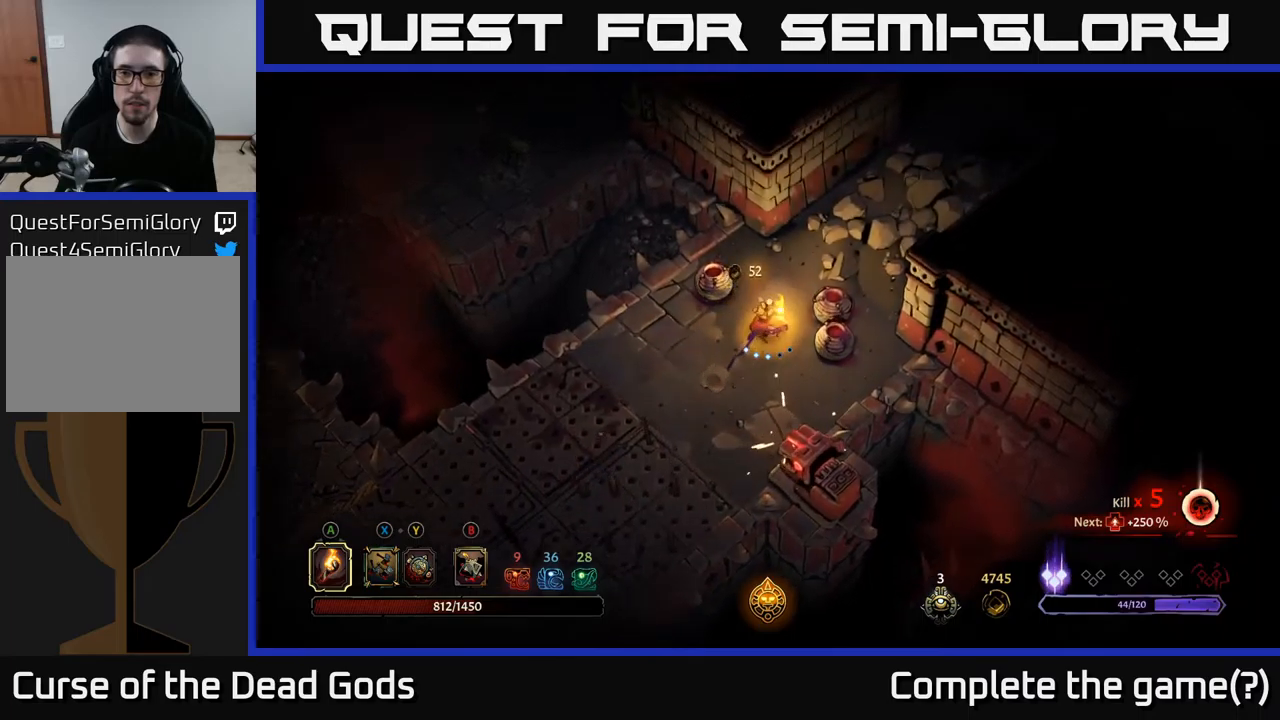
{"buttons": [], "left_stick": "center", "right_stick": "center", "events": [[217, "left_stick", "left"], [350, "left_stick", "center"]]}
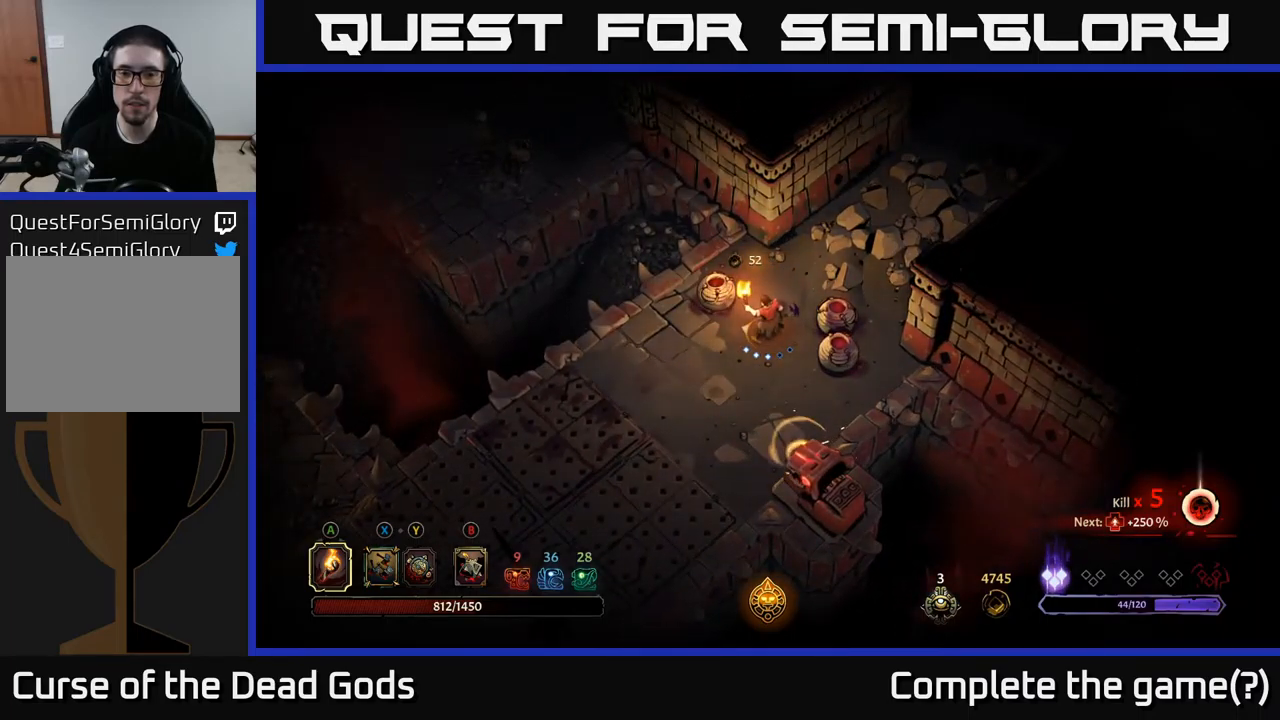
{"buttons": [], "left_stick": "center", "right_stick": "center", "events": []}
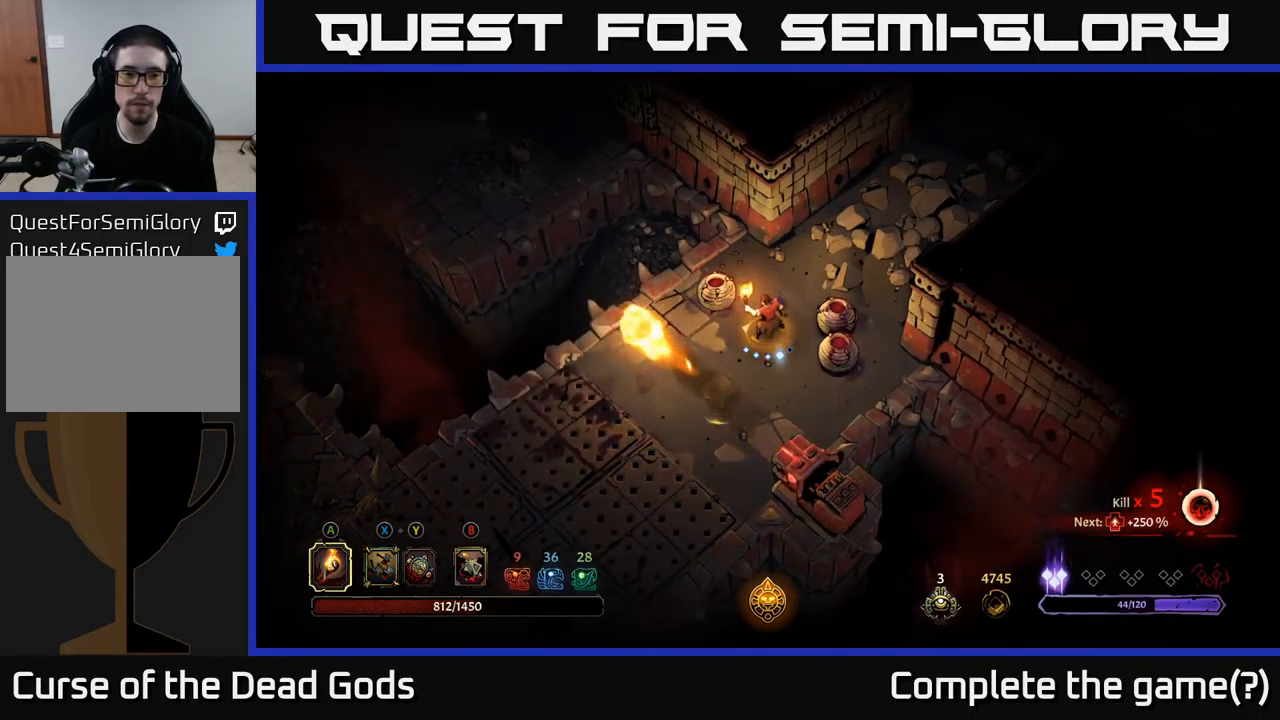
{"buttons": [], "left_stick": "up-left", "right_stick": "center", "events": [[34, "left_stick", "down"], [434, "left_stick", "left"], [500, "left_stick", "up-left"]]}
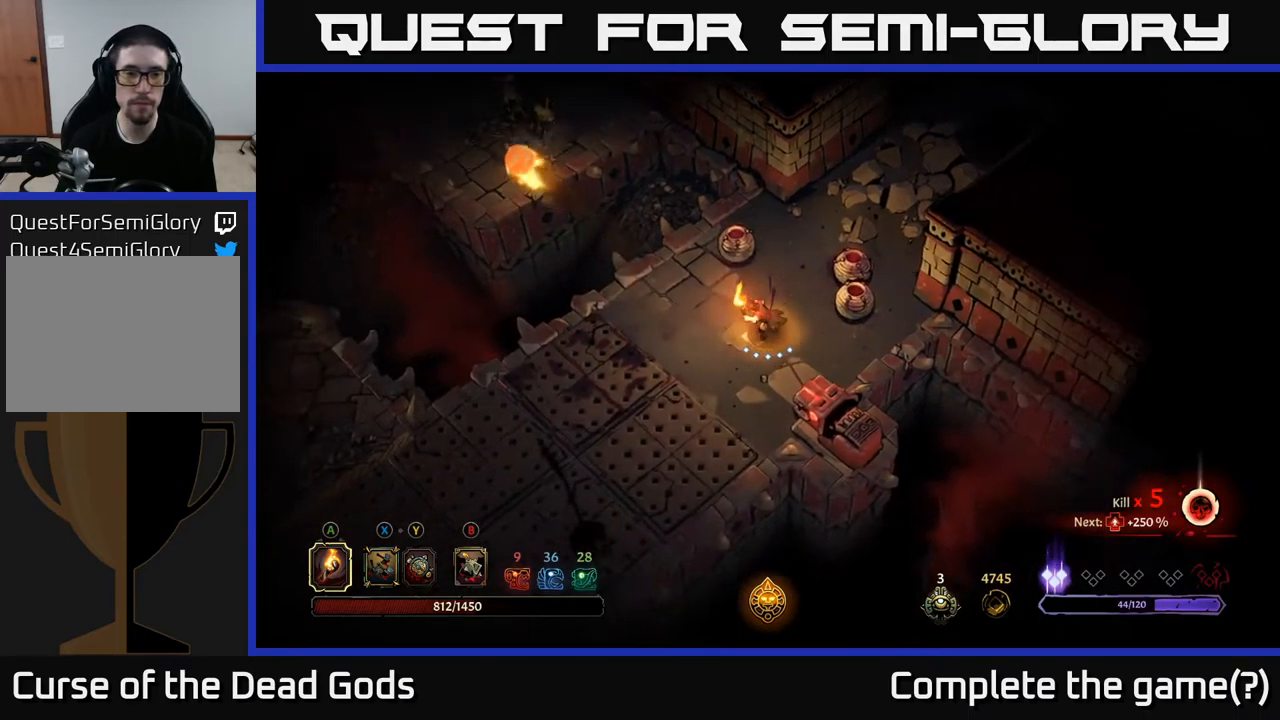
{"buttons": [], "left_stick": "center", "right_stick": "center", "events": [[217, "left_stick", "left"], [334, "left_stick", "up-left"], [450, "left_stick", "center"]]}
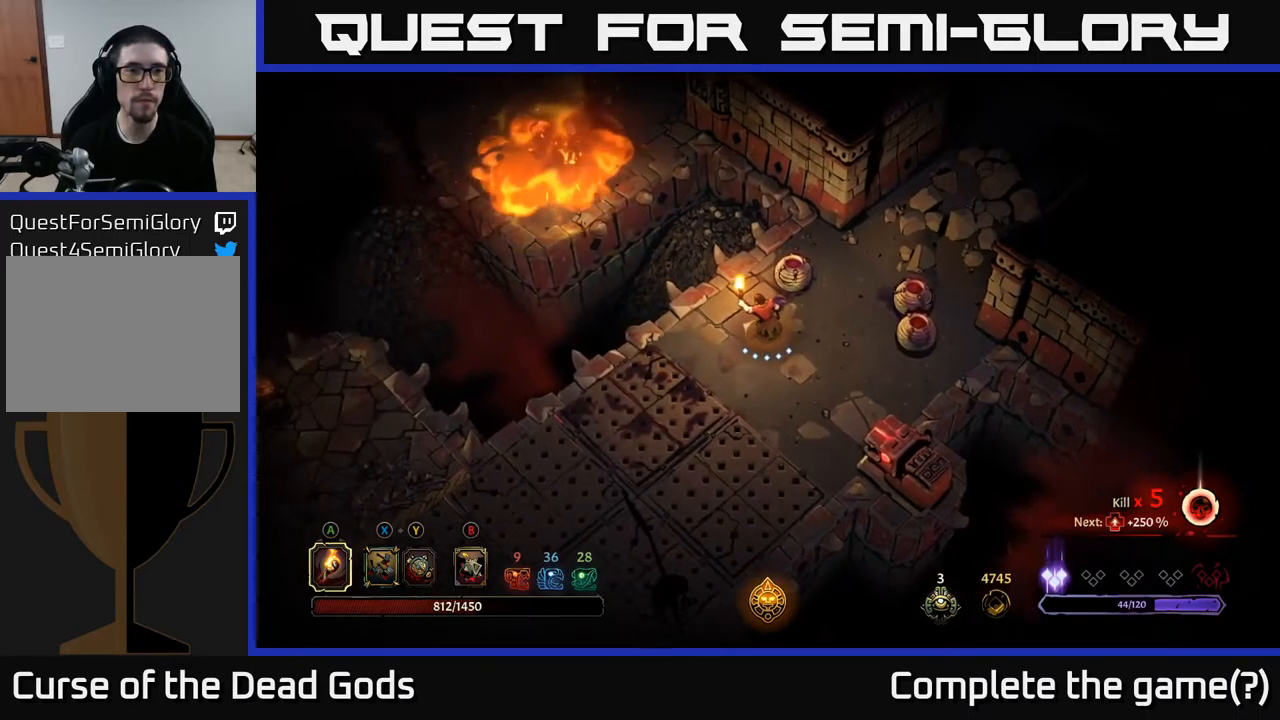
{"buttons": [], "left_stick": "down", "right_stick": "center", "events": [[217, "left_stick", "down"]]}
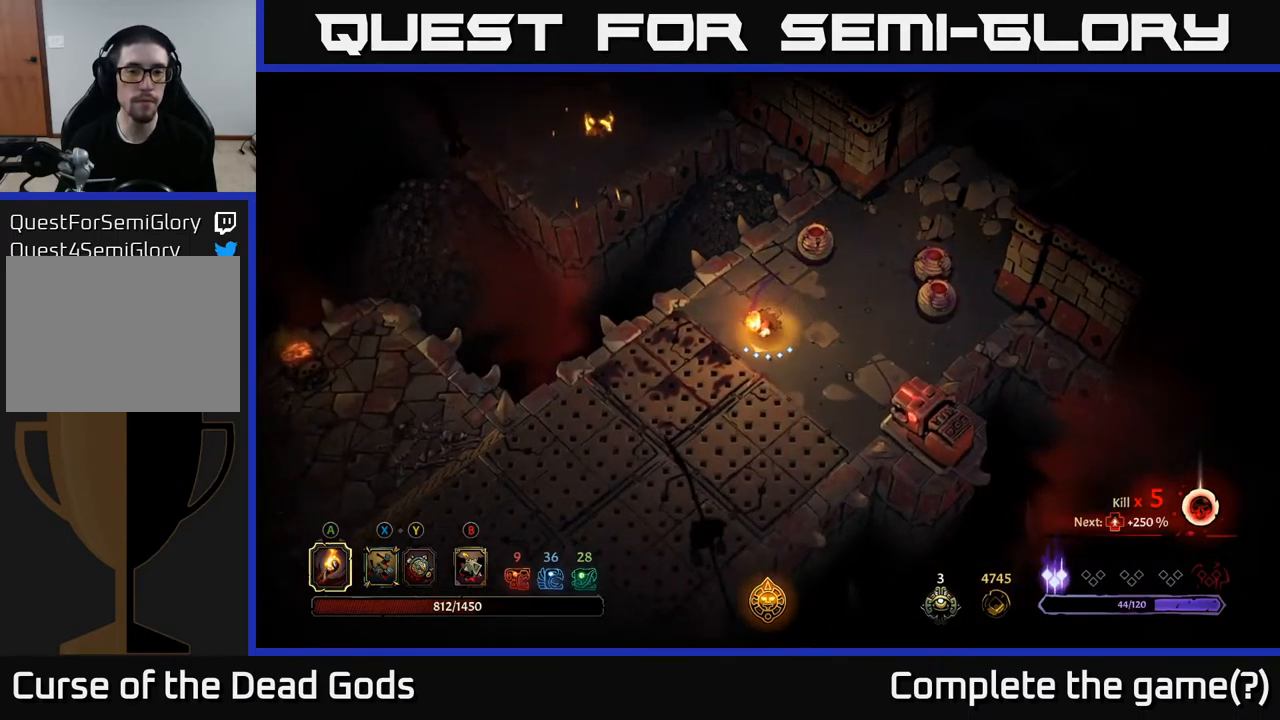
{"buttons": ["R2"], "left_stick": "down-left", "right_stick": "center", "events": [[167, "left_stick", "down-left"], [184, "R2", "down"]]}
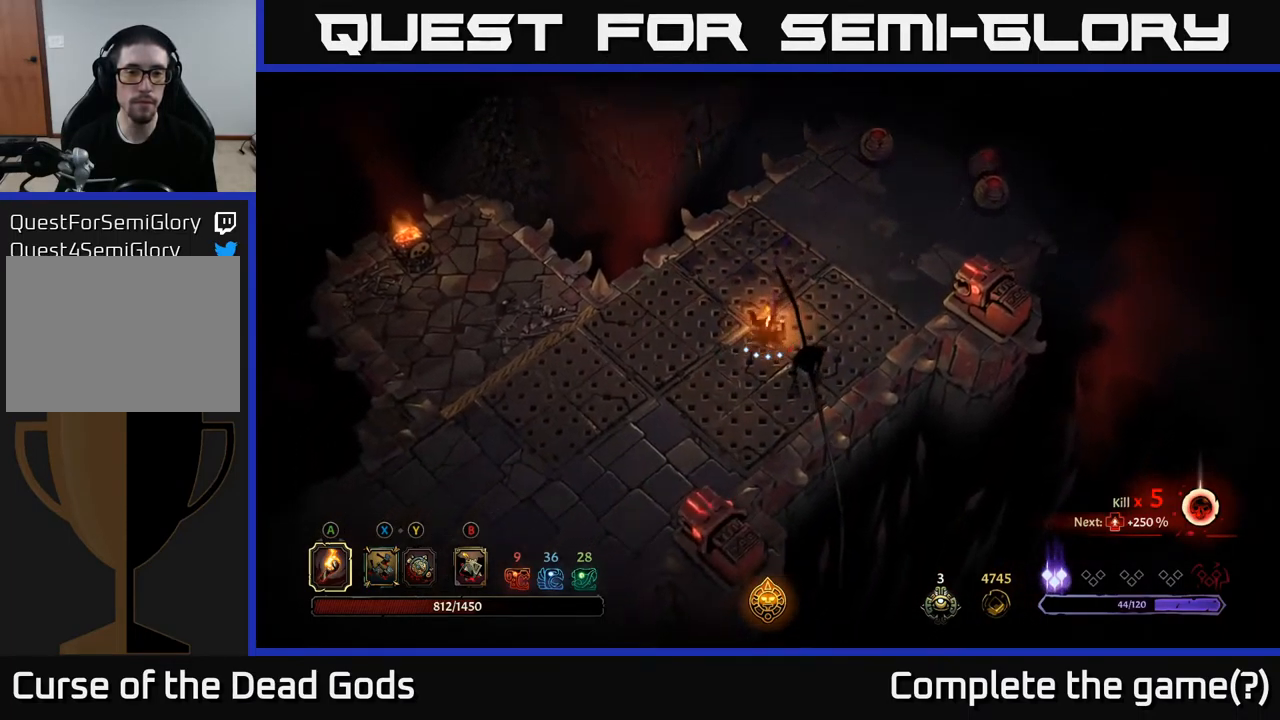
{"buttons": ["R2"], "left_stick": "down-left", "right_stick": "center", "events": [[67, "R2", "up"], [267, "R2", "down"]]}
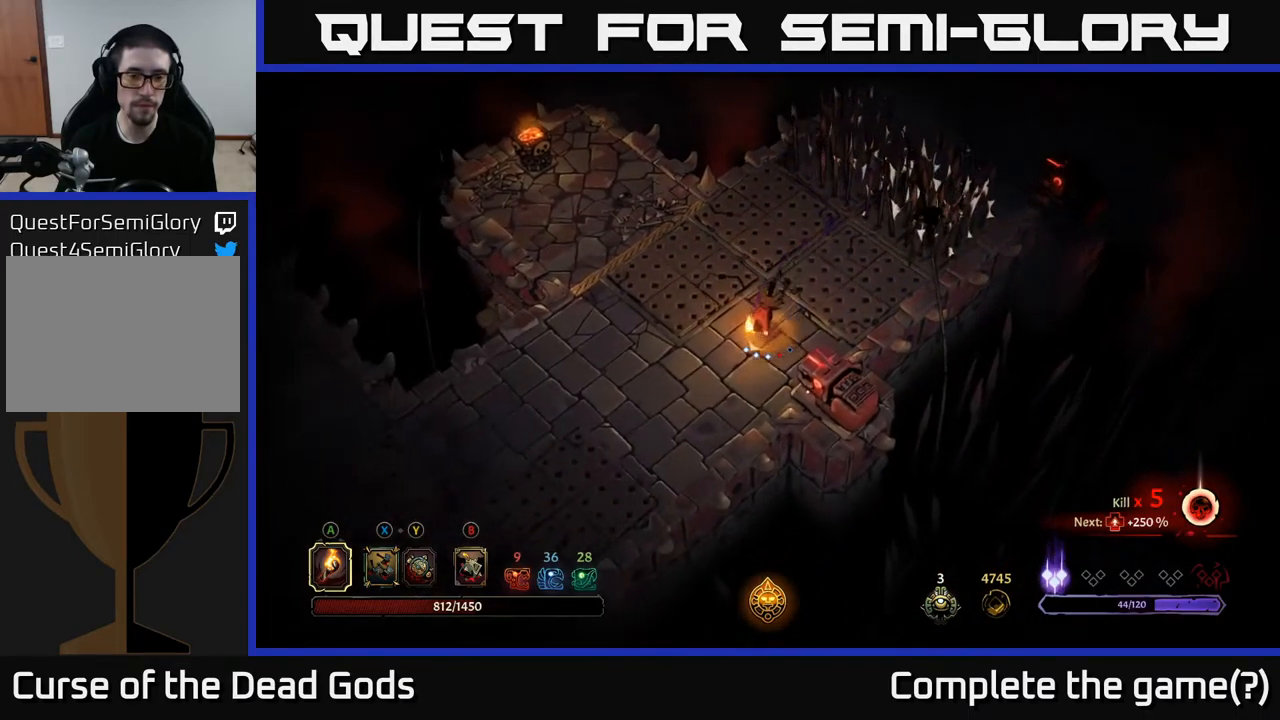
{"buttons": [], "left_stick": "left", "right_stick": "center", "events": [[100, "R2", "up"], [284, "left_stick", "left"]]}
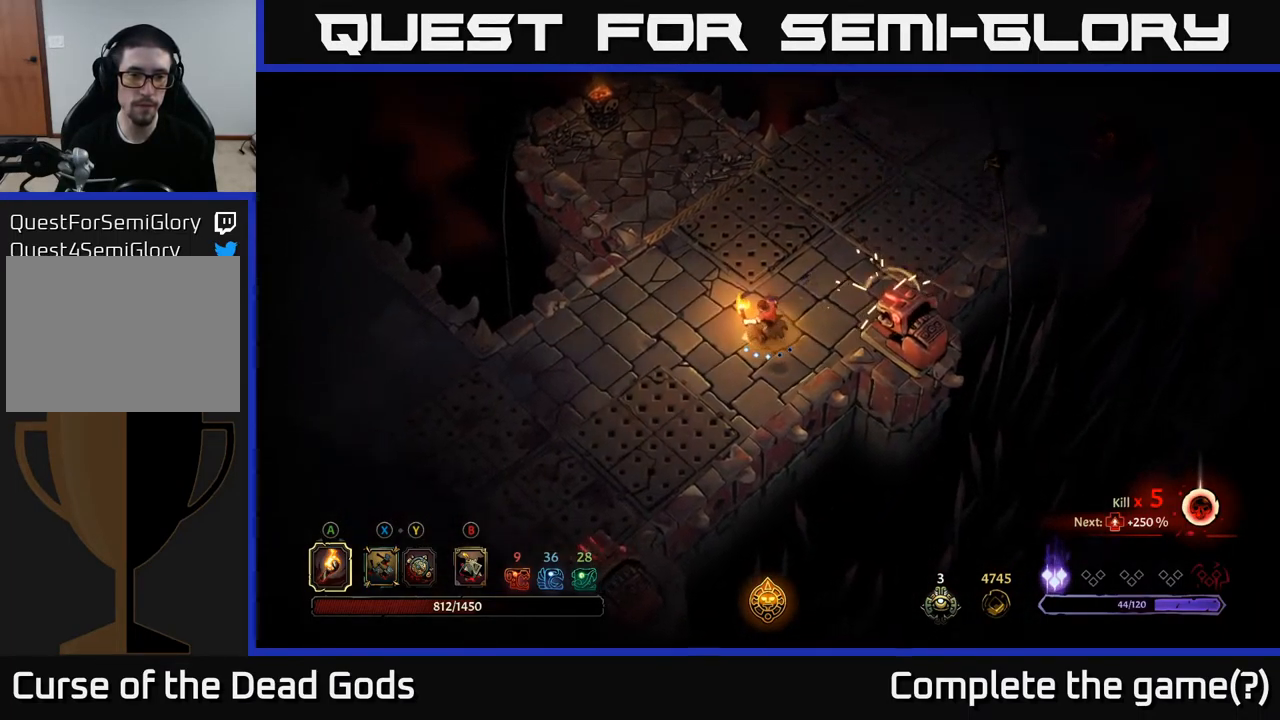
{"buttons": [], "left_stick": "left", "right_stick": "center", "events": []}
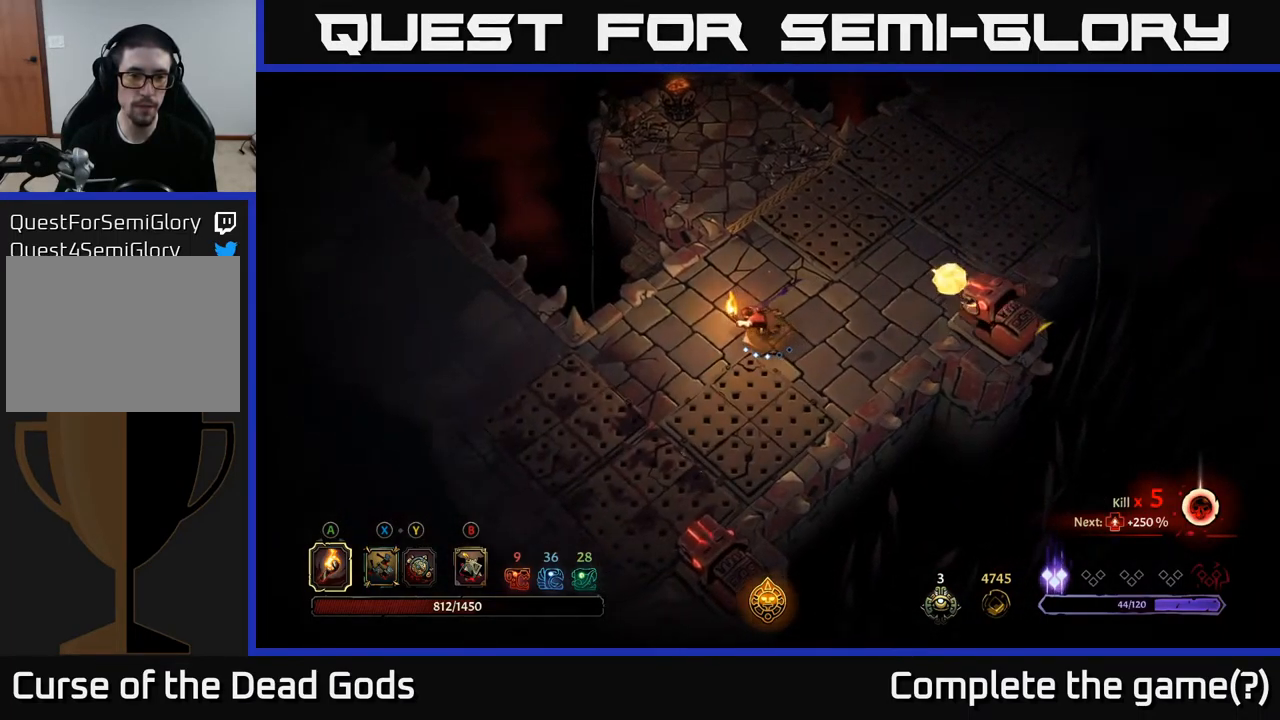
{"buttons": [], "left_stick": "left", "right_stick": "center", "events": []}
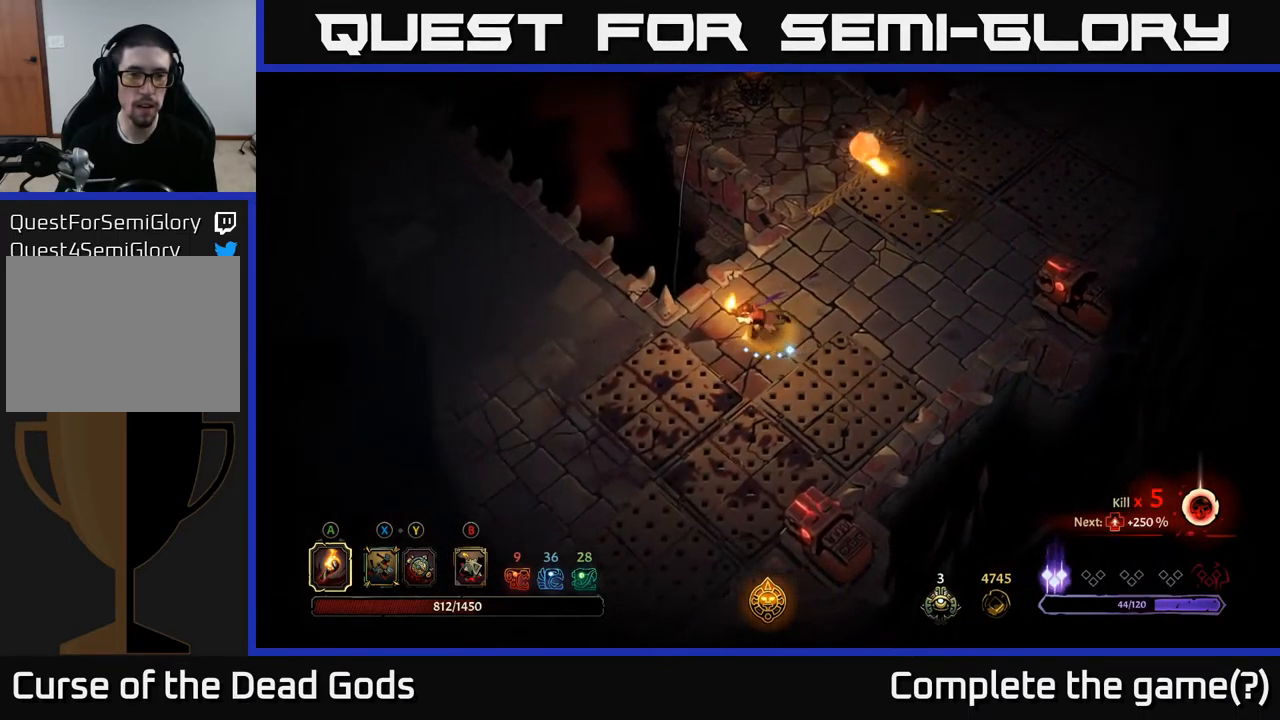
{"buttons": [], "left_stick": "up-left", "right_stick": "center", "events": [[50, "R2", "down"], [301, "R2", "up"], [301, "left_stick", "up-left"]]}
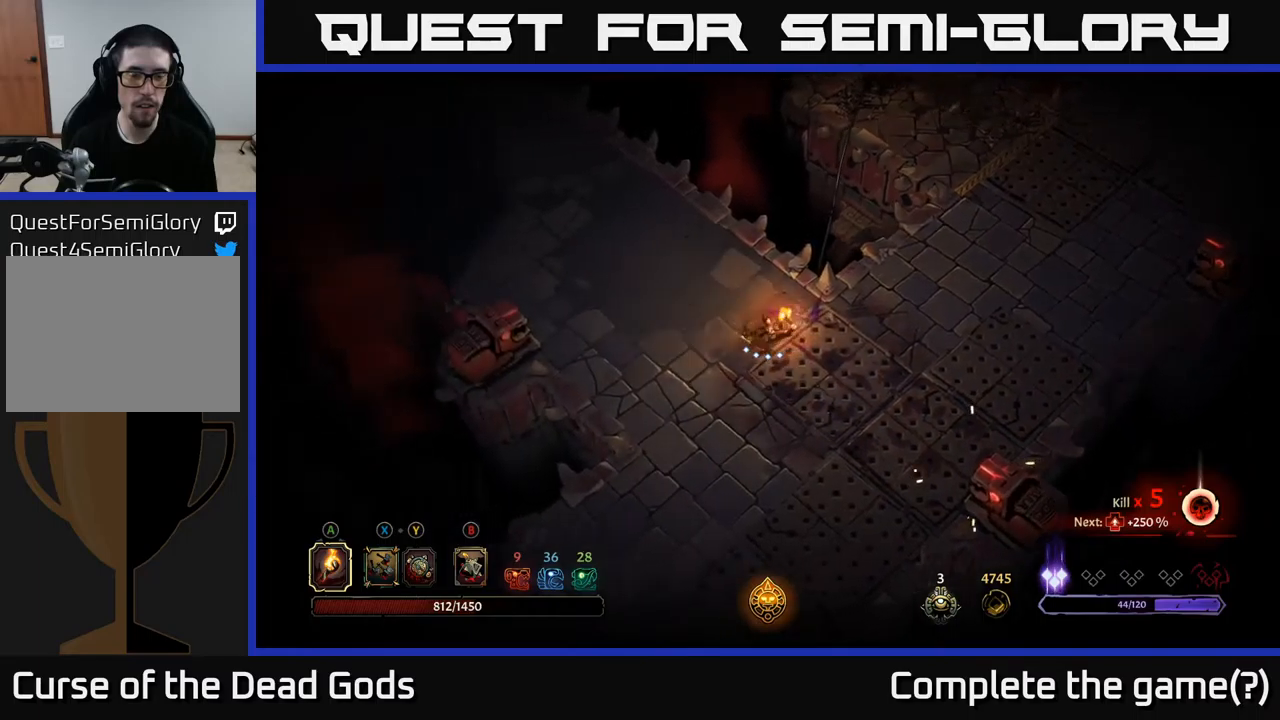
{"buttons": [], "left_stick": "up-left", "right_stick": "center", "events": []}
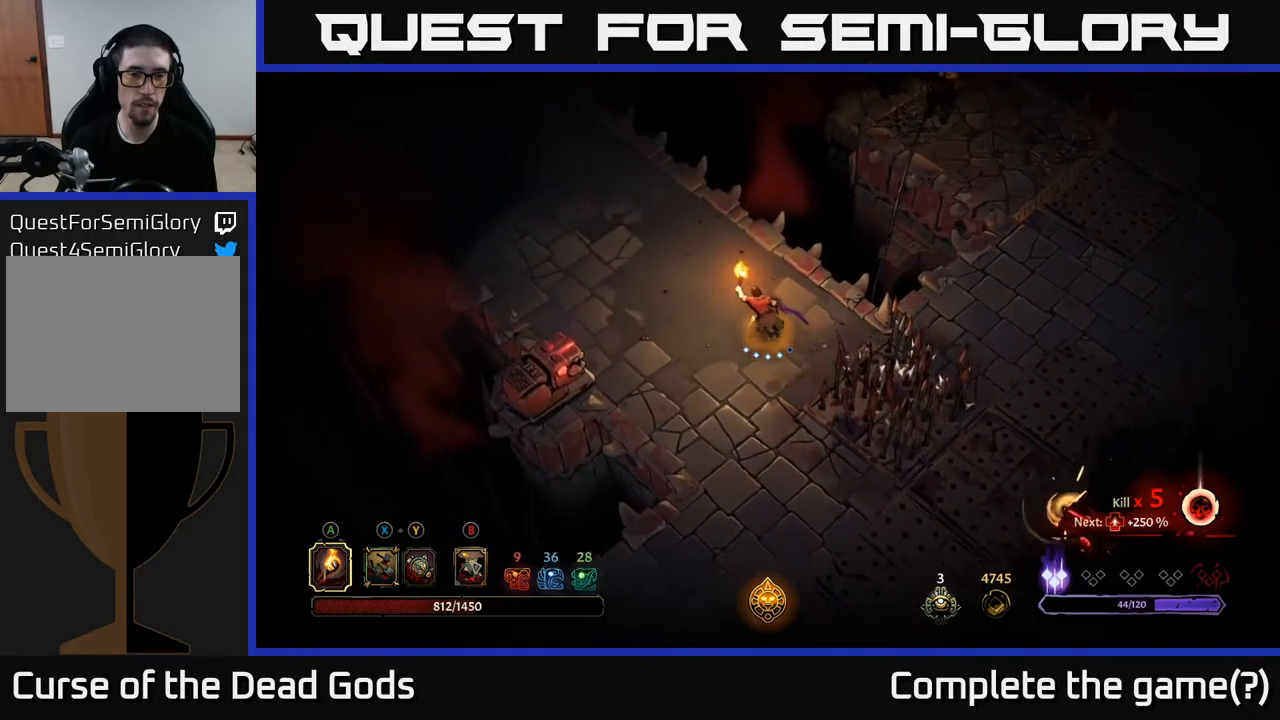
{"buttons": [], "left_stick": "up-left", "right_stick": "center", "events": []}
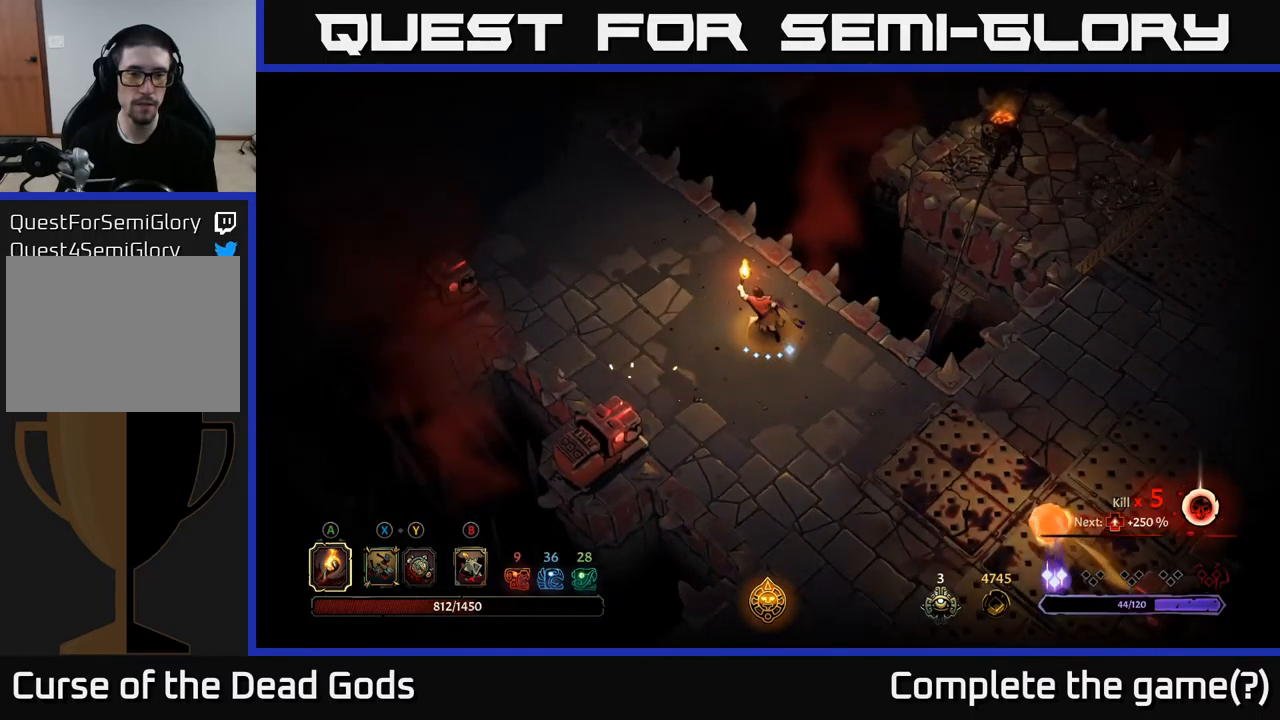
{"buttons": [], "left_stick": "up-left", "right_stick": "center", "events": []}
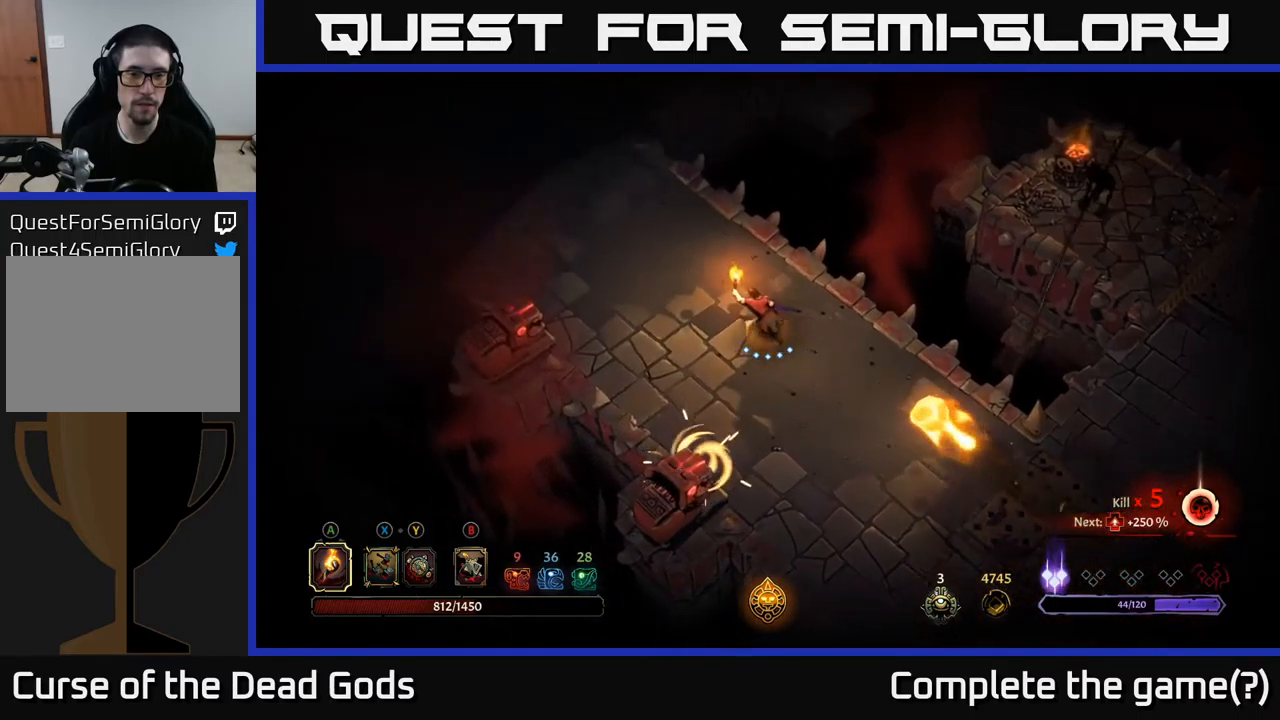
{"buttons": [], "left_stick": "left", "right_stick": "center", "events": [[17, "left_stick", "left"]]}
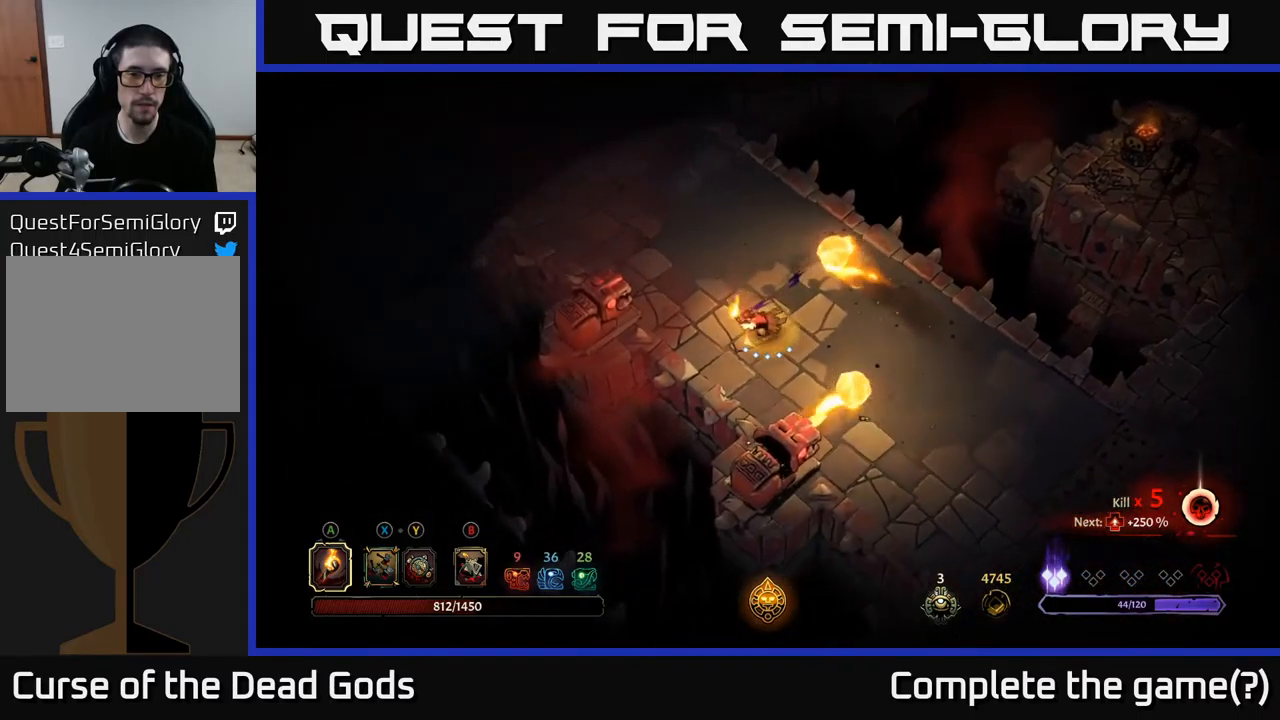
{"buttons": [], "left_stick": "up-left", "right_stick": "center", "events": [[150, "left_stick", "up-left"]]}
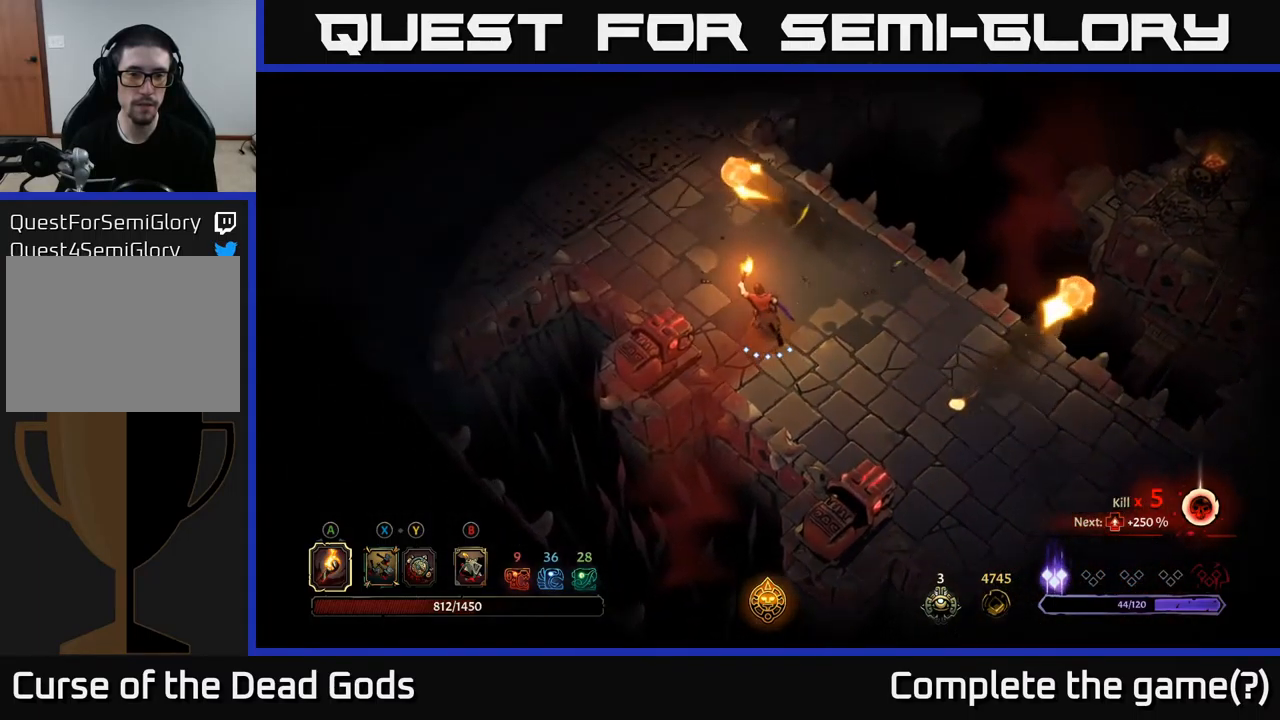
{"buttons": [], "left_stick": "up", "right_stick": "center", "events": [[67, "left_stick", "up"]]}
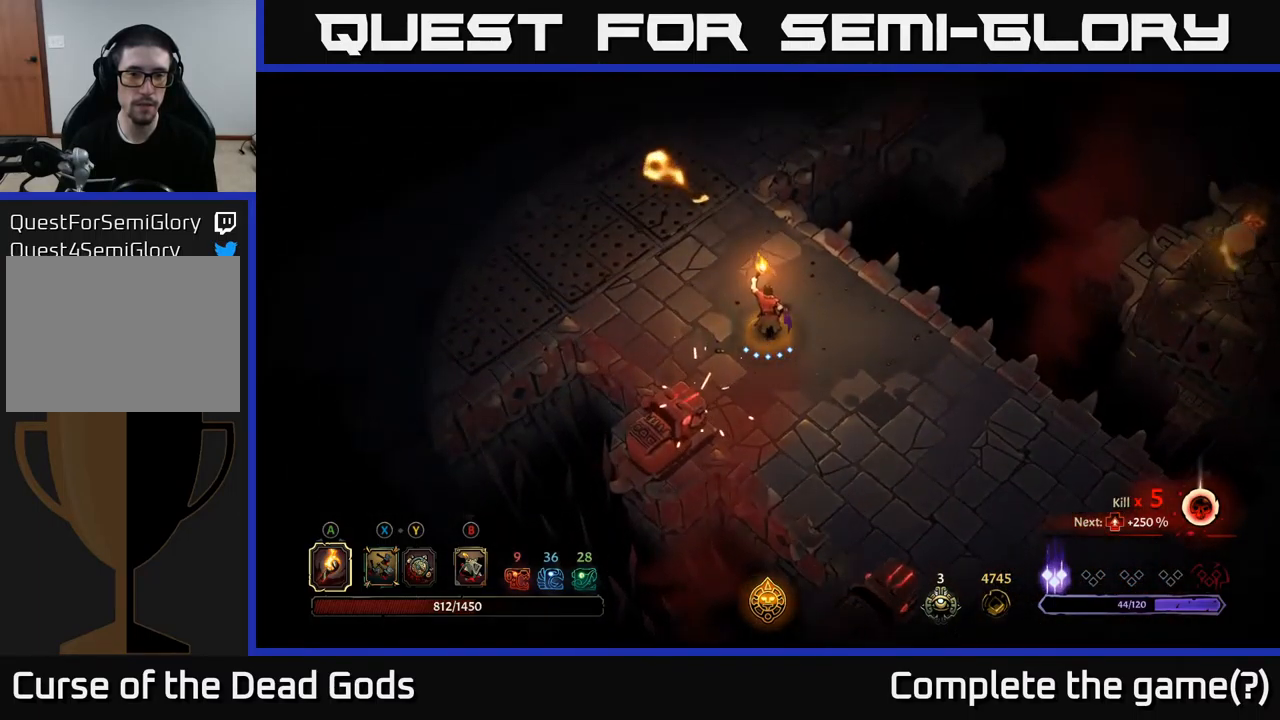
{"buttons": [], "left_stick": "left", "right_stick": "center", "events": [[67, "left_stick", "up-left"], [217, "left_stick", "left"]]}
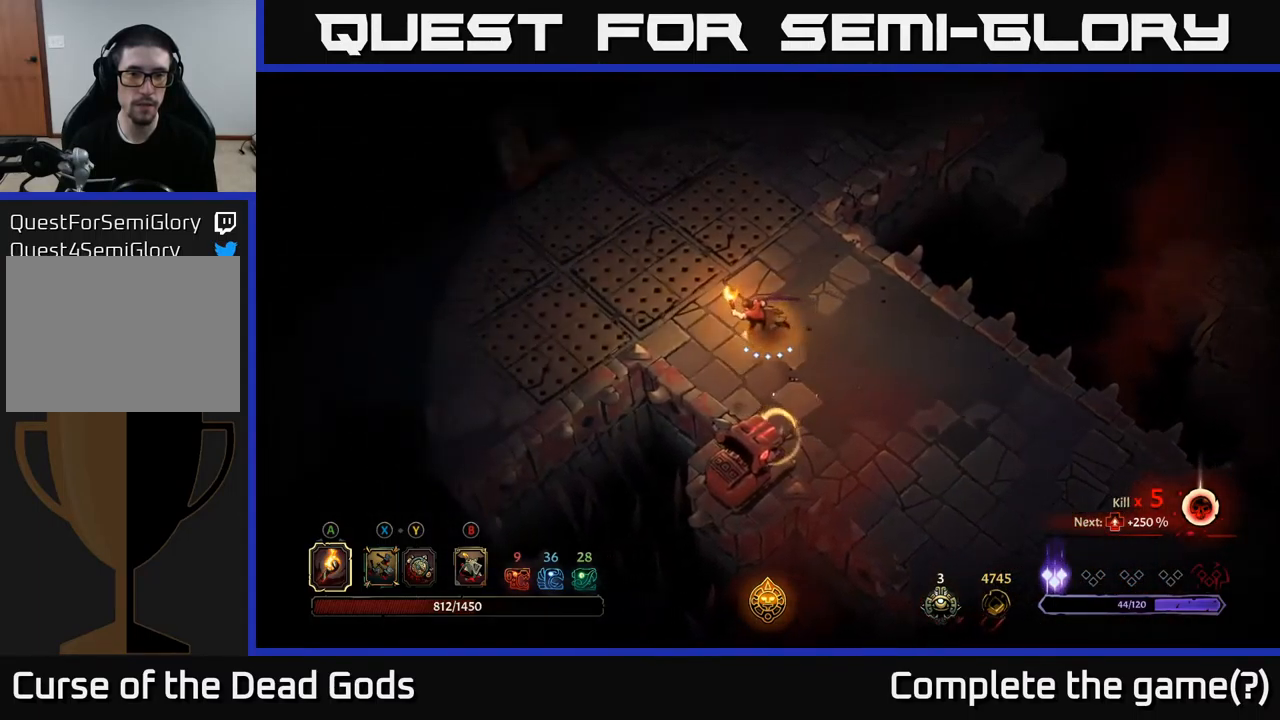
{"buttons": ["R2"], "left_stick": "left", "right_stick": "center", "events": [[484, "R2", "down"]]}
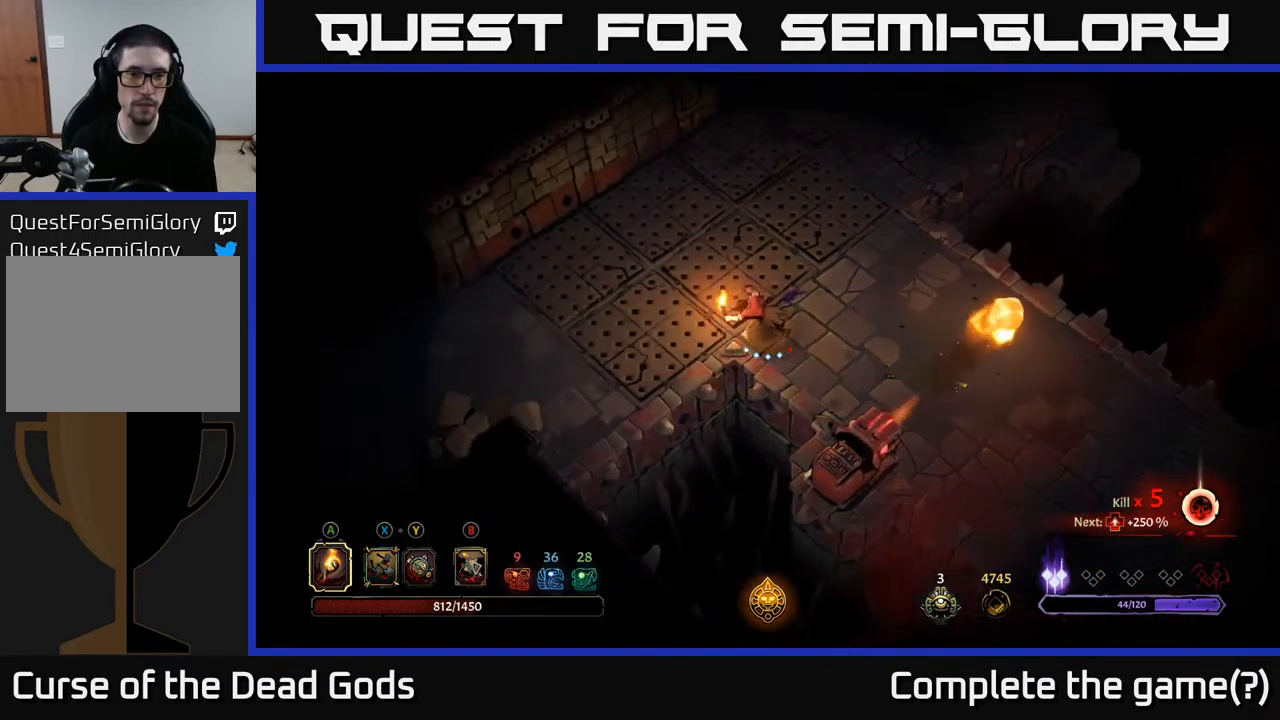
{"buttons": [], "left_stick": "left", "right_stick": "center", "events": [[384, "R2", "up"]]}
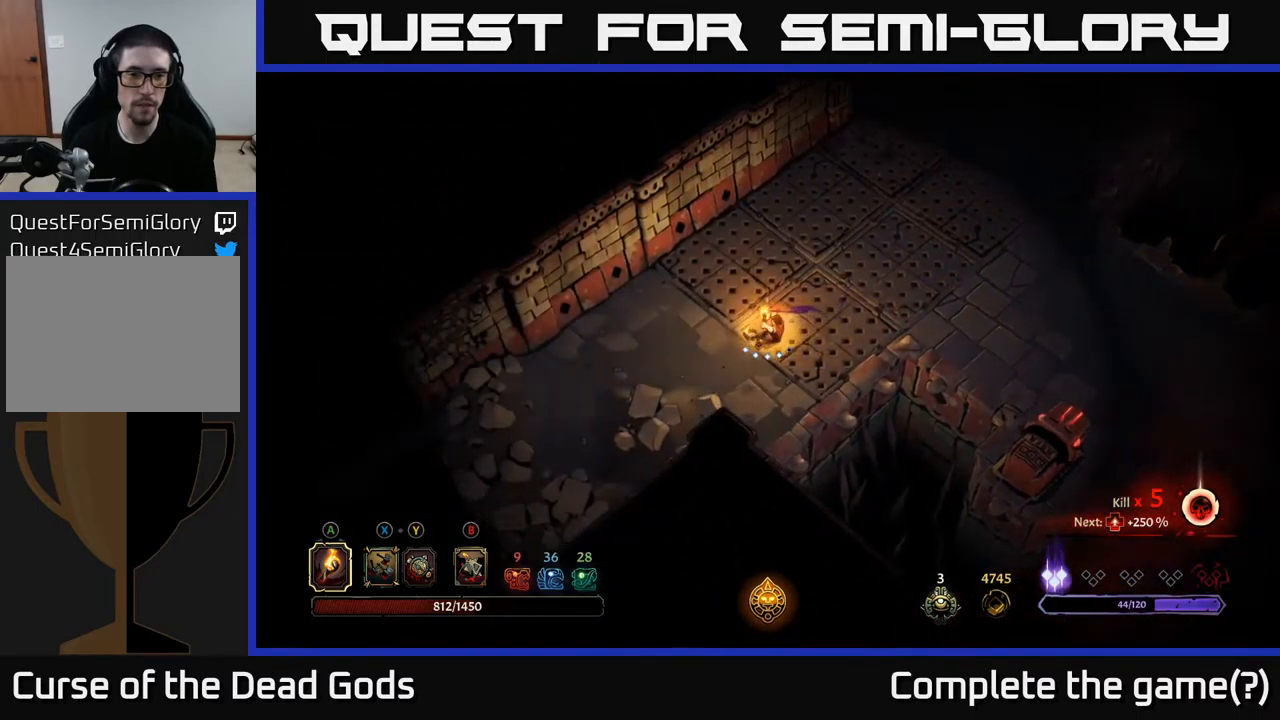
{"buttons": [], "left_stick": "center", "right_stick": "center", "events": [[67, "R2", "down"], [350, "R2", "up"], [367, "left_stick", "center"]]}
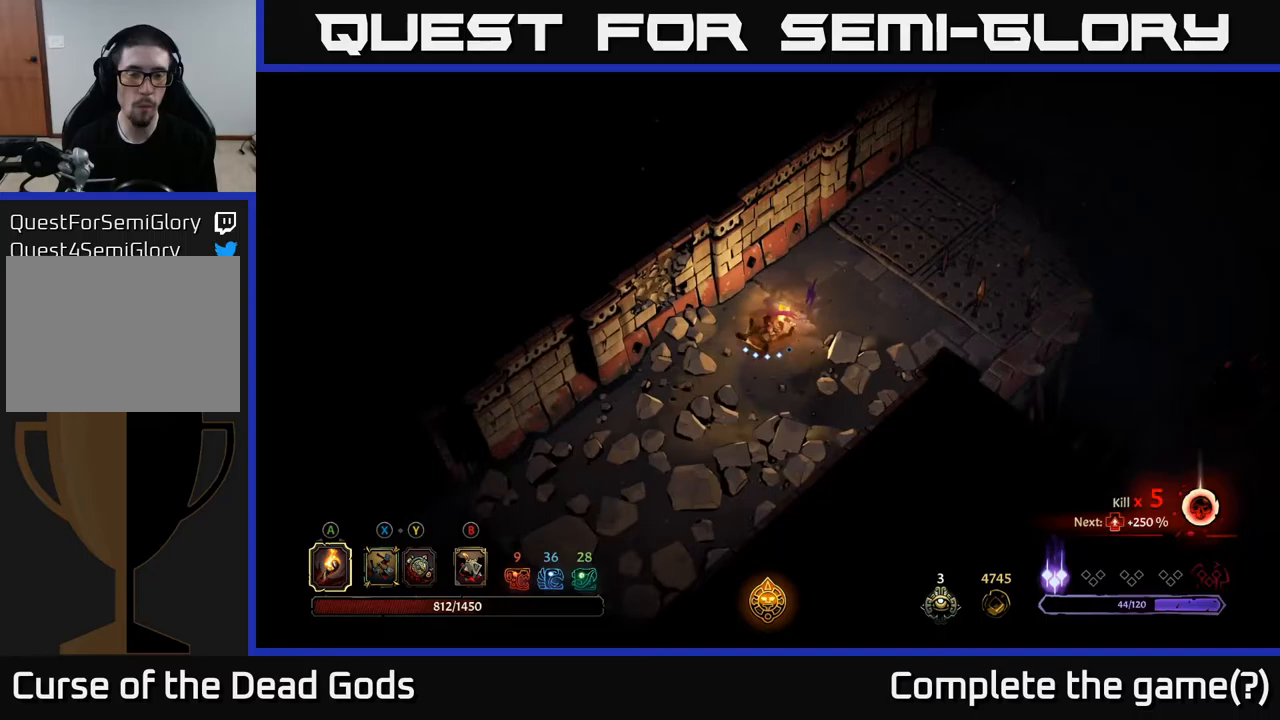
{"buttons": [], "left_stick": "right", "right_stick": "center", "events": [[83, "left_stick", "right"], [183, "left_stick", "up-right"], [450, "left_stick", "right"]]}
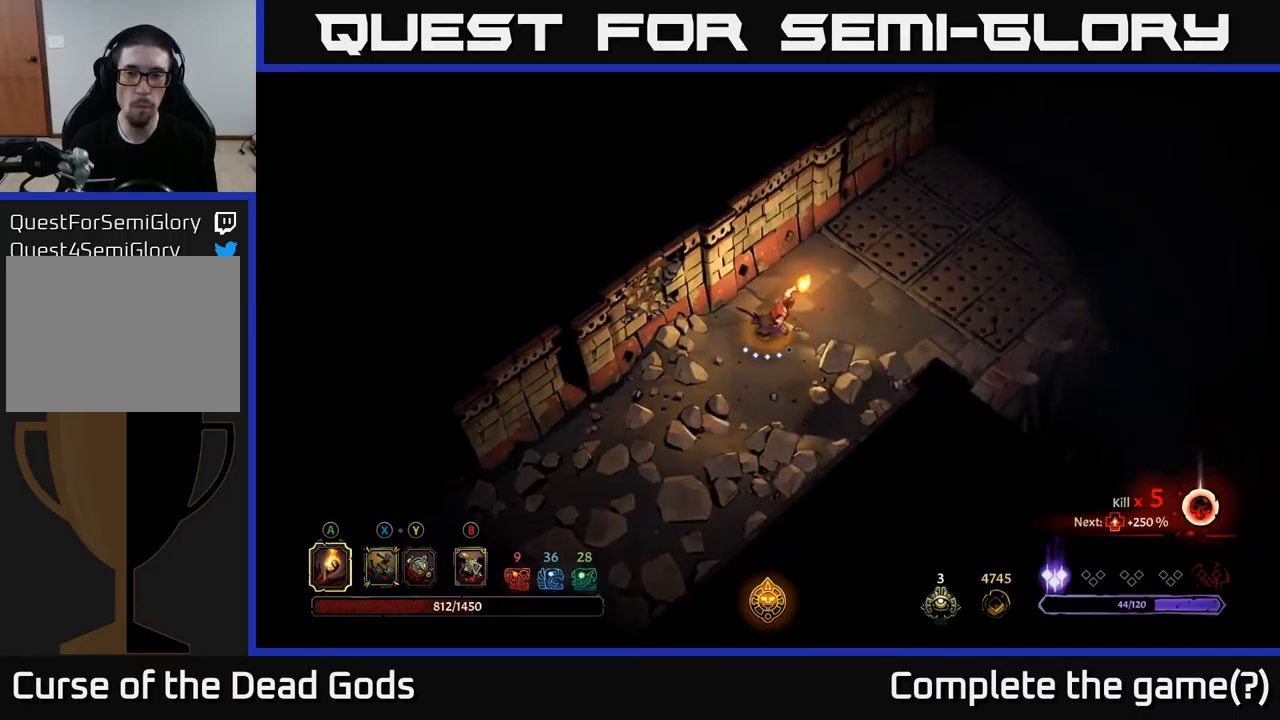
{"buttons": [], "left_stick": "right", "right_stick": "center", "events": []}
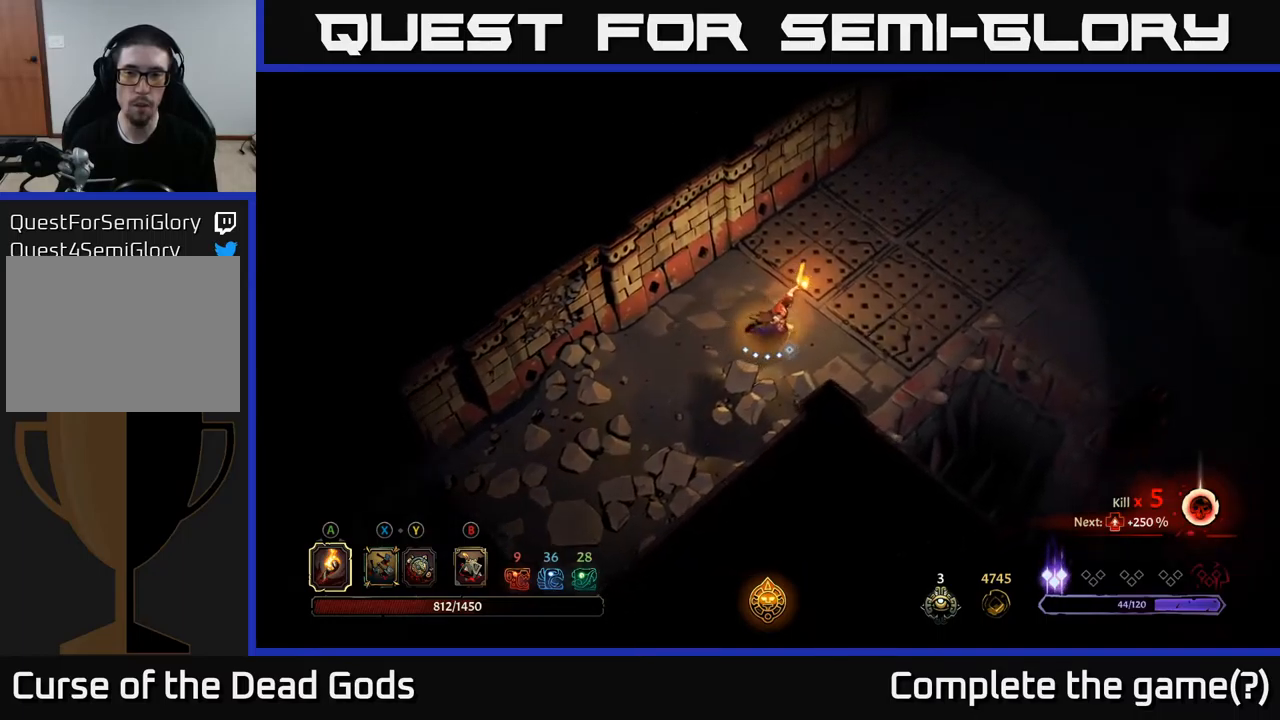
{"buttons": ["R2"], "left_stick": "right", "right_stick": "center", "events": [[200, "R2", "down"]]}